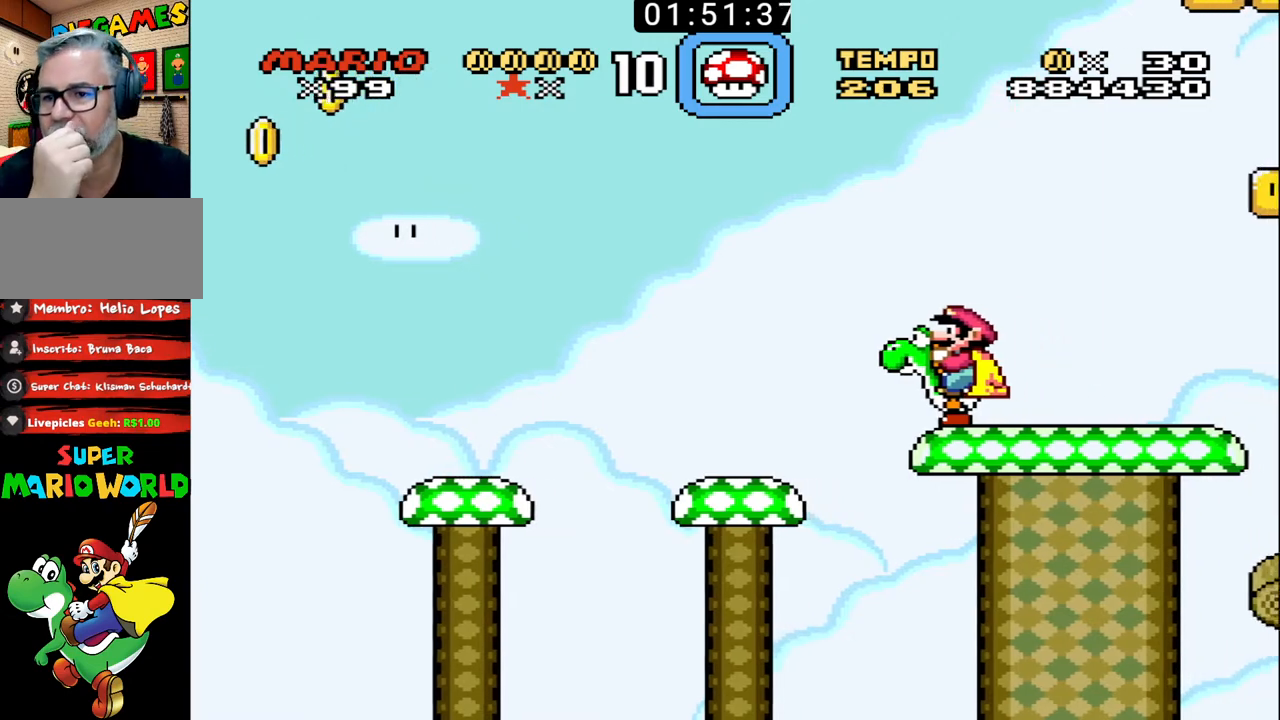
Gameplay with a controller (Nintendo layout); each line is a JSON object with the inputs held at the frame after it. "events" lists button and stick changes between this image and that frame as [ms after this image, input, new state], when the widget could be followed in between. Not read: L3 R3.
{"buttons": ["B"], "events": []}
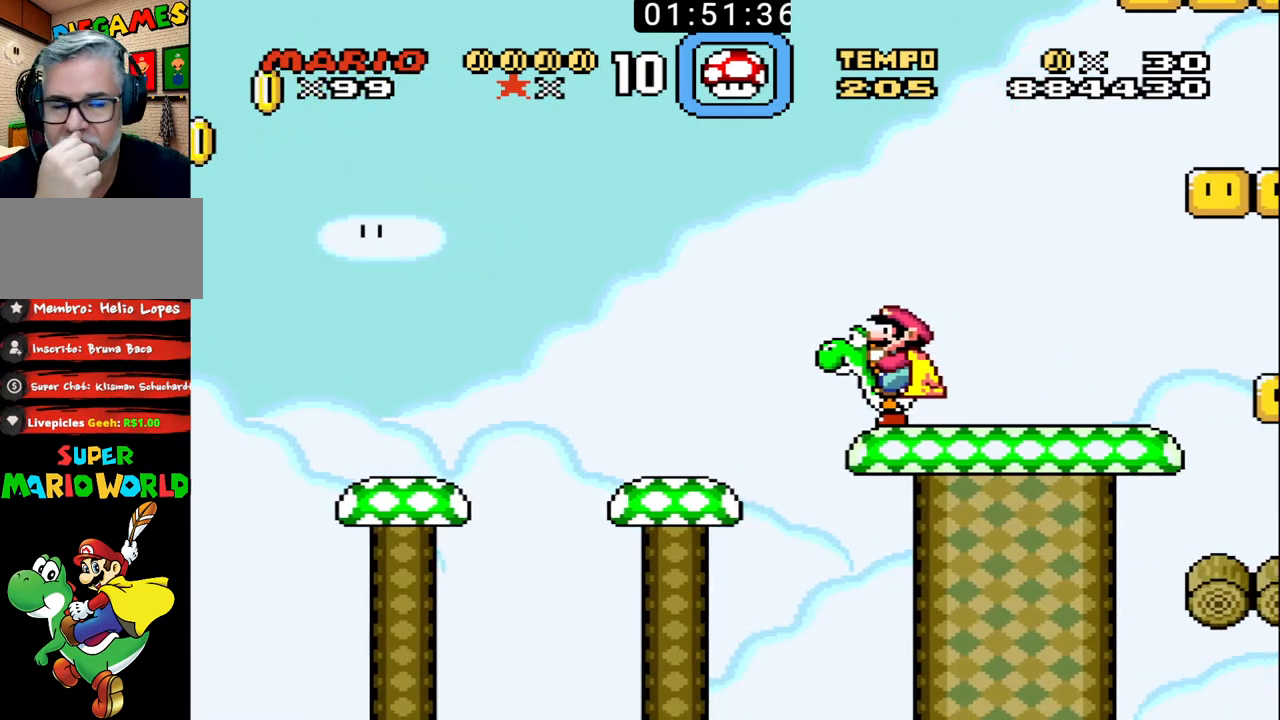
{"buttons": ["B"], "events": []}
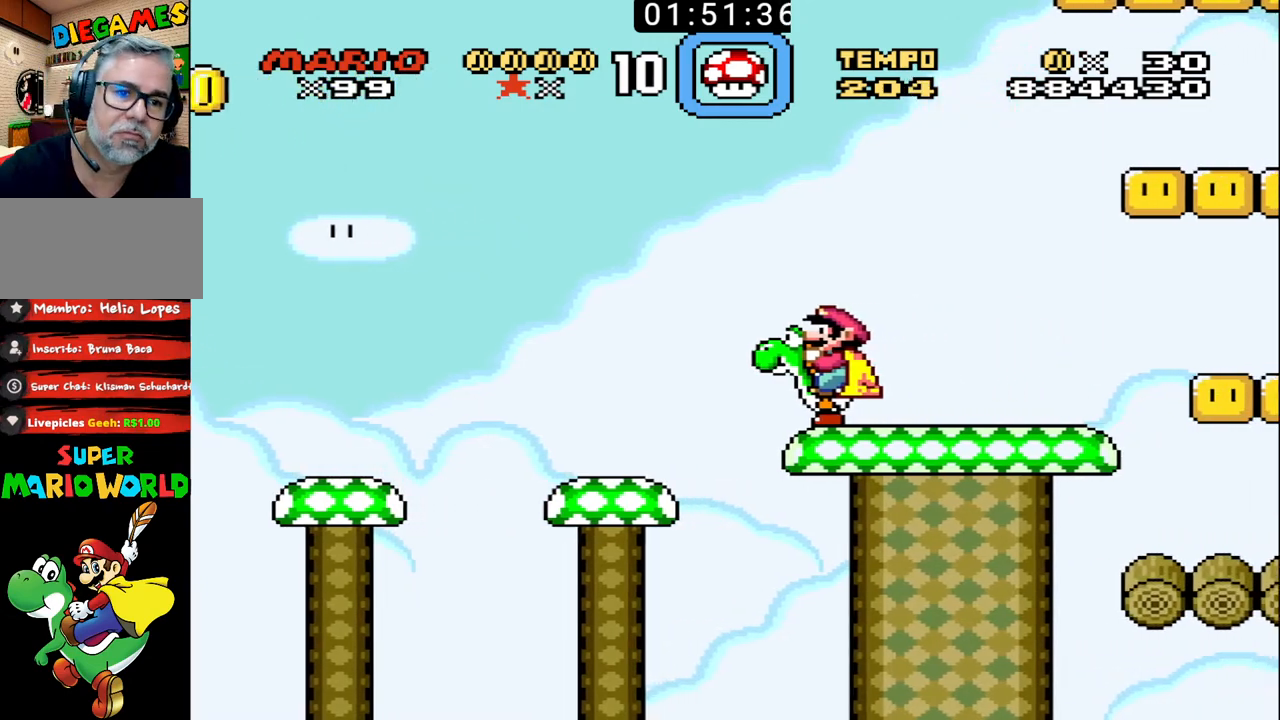
{"buttons": ["B", "DPAD_UP", "DPAD_RIGHT"], "events": [[233, "DPAD_RIGHT", "down"], [267, "DPAD_UP", "down"]]}
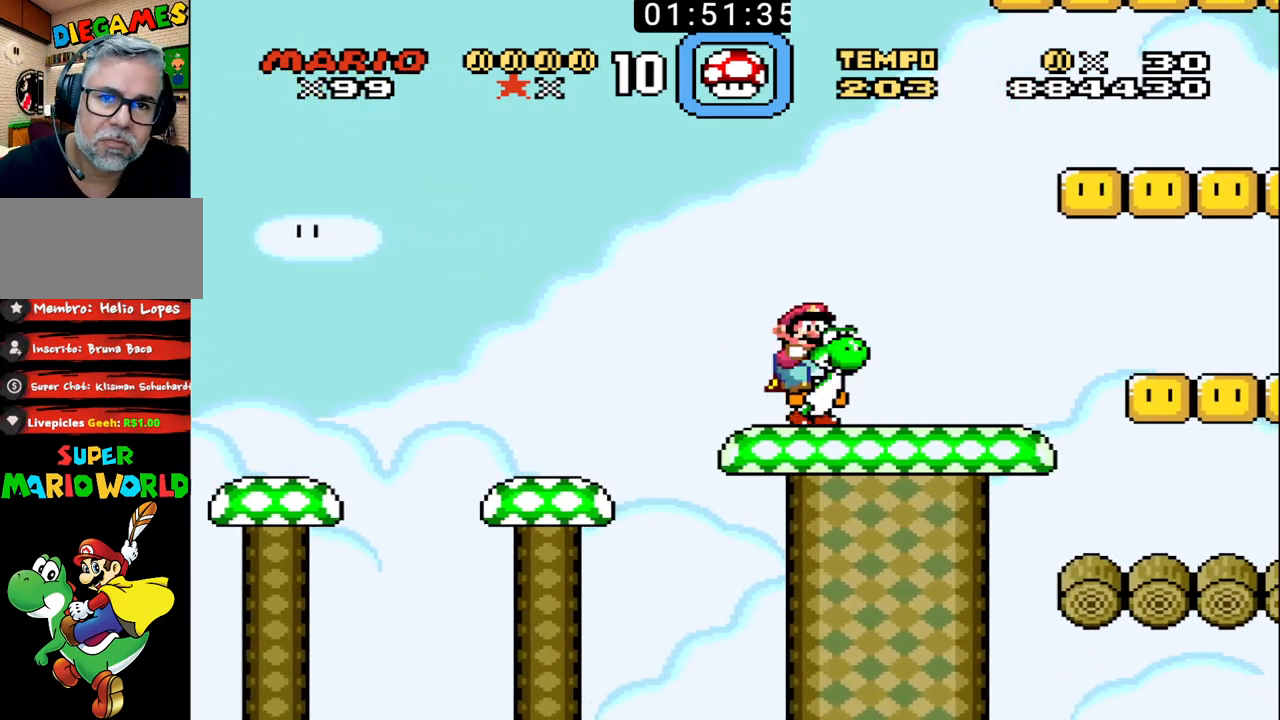
{"buttons": ["B"], "events": [[433, "DPAD_RIGHT", "up"], [467, "DPAD_UP", "up"]]}
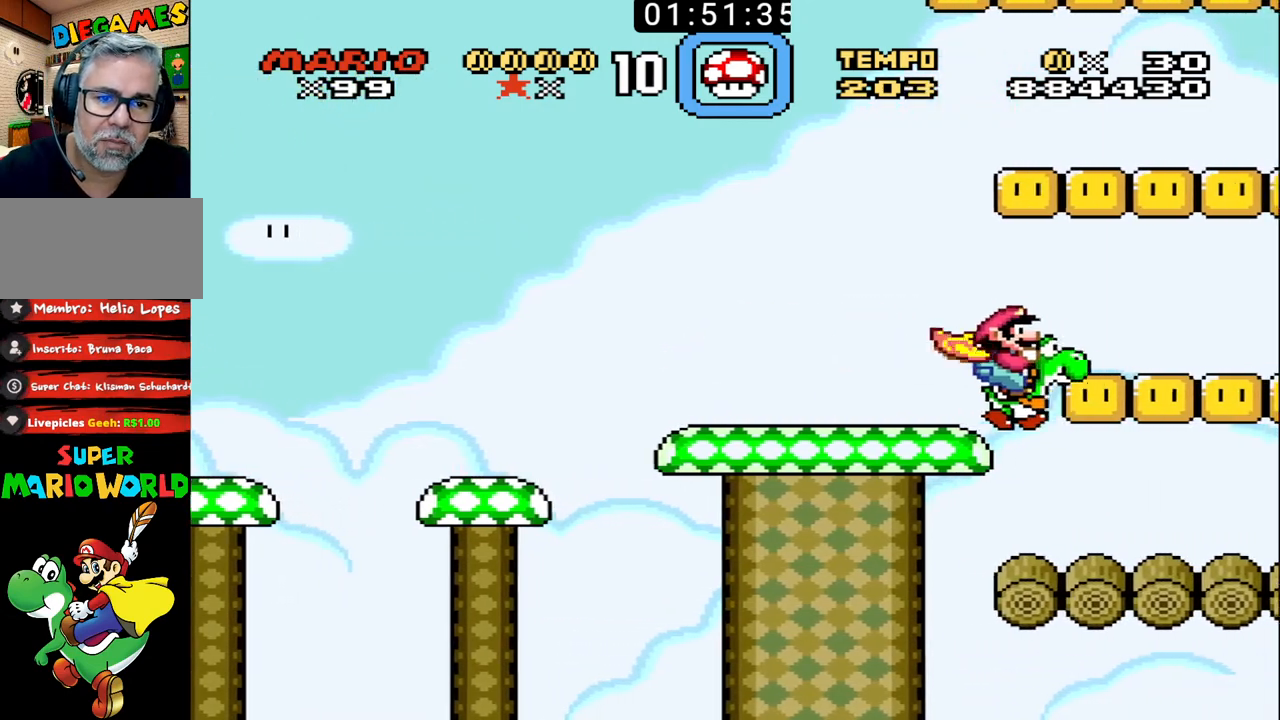
{"buttons": ["B", "DPAD_RIGHT"], "events": [[133, "DPAD_RIGHT", "down"]]}
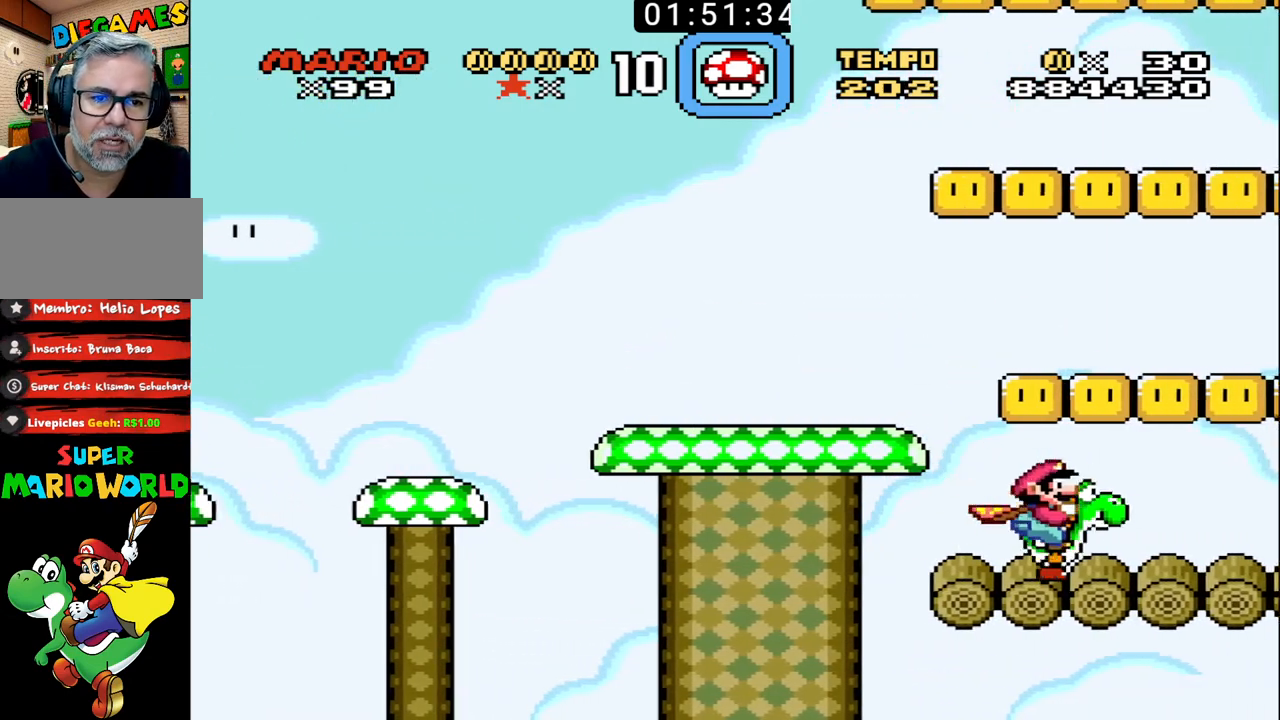
{"buttons": ["B", "DPAD_RIGHT"], "events": [[167, "DPAD_DOWN", "down"], [200, "DPAD_DOWN", "up"], [200, "DPAD_RIGHT", "up"], [233, "DPAD_LEFT", "down"], [367, "DPAD_LEFT", "up"], [400, "DPAD_RIGHT", "down"]]}
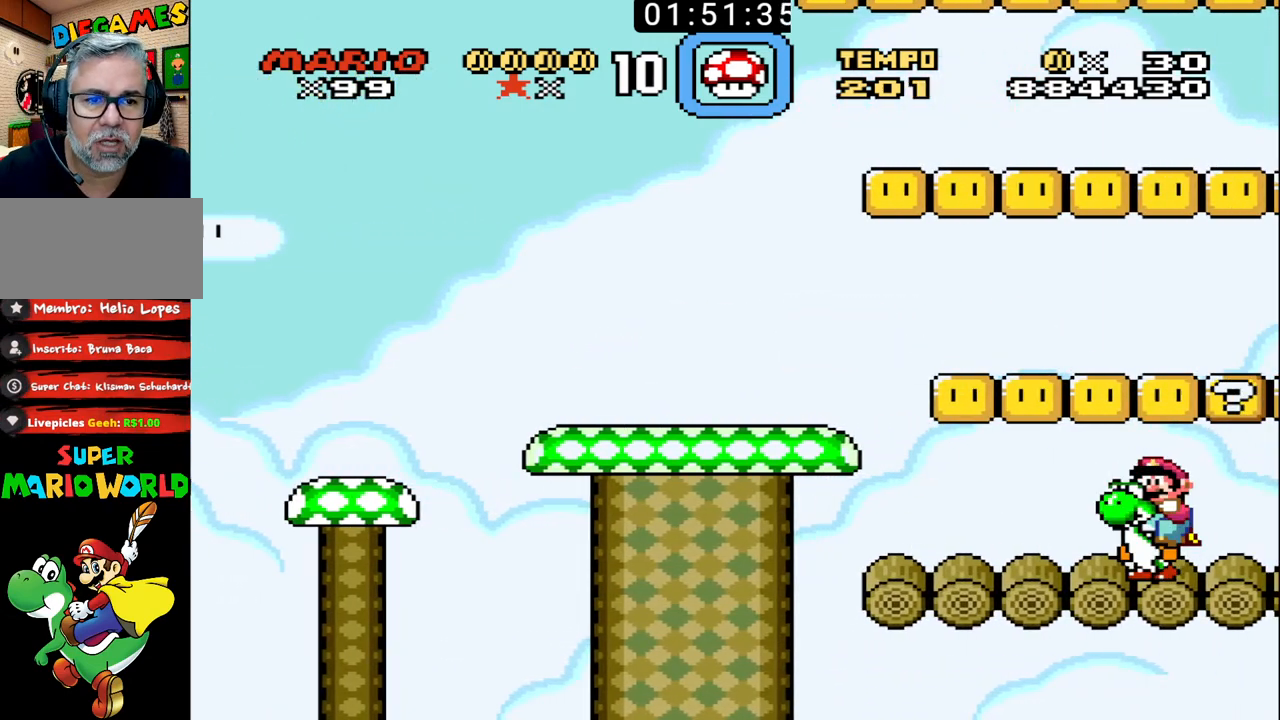
{"buttons": ["B", "DPAD_RIGHT"], "events": [[167, "DPAD_RIGHT", "up"], [200, "DPAD_LEFT", "down"], [267, "X", "down"], [367, "DPAD_UP", "down"], [400, "X", "up"], [433, "DPAD_UP", "up"], [467, "DPAD_LEFT", "up"], [467, "DPAD_RIGHT", "down"]]}
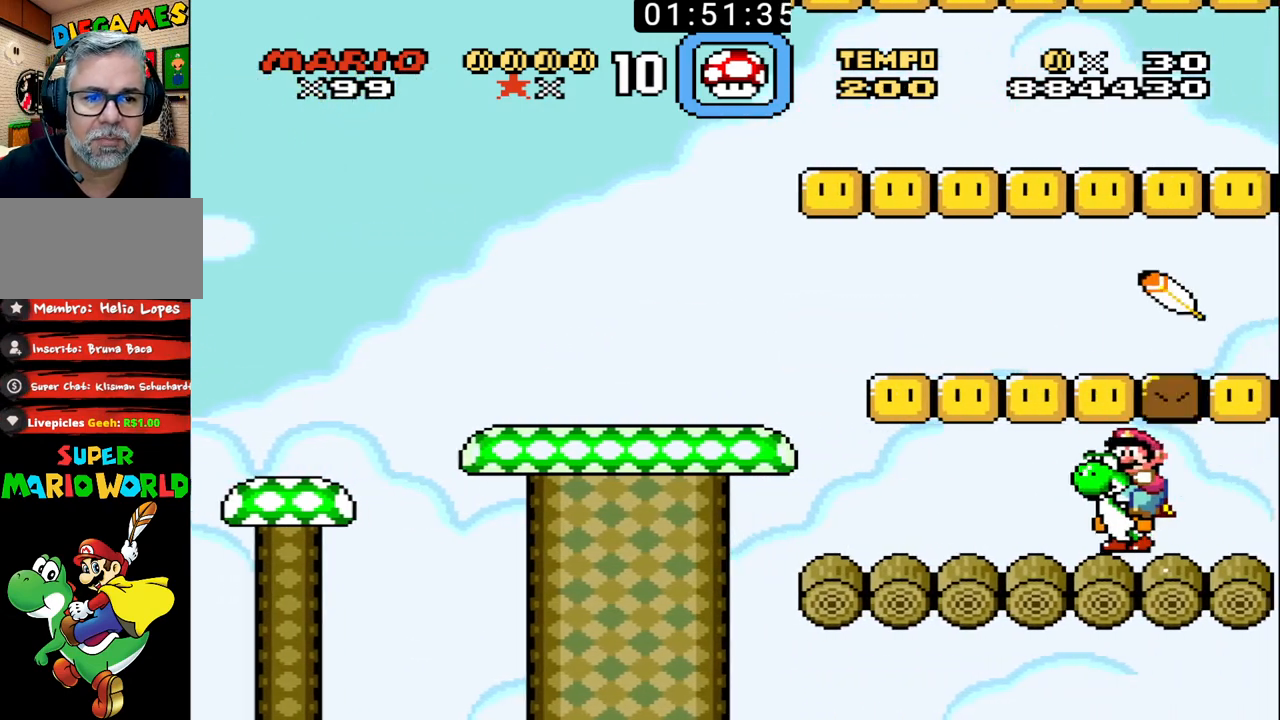
{"buttons": ["B", "DPAD_LEFT"], "events": [[100, "DPAD_RIGHT", "up"], [133, "DPAD_LEFT", "down"], [233, "DPAD_UP", "down"], [267, "DPAD_LEFT", "up"], [267, "DPAD_RIGHT", "down"], [267, "X", "down"], [433, "DPAD_LEFT", "down"], [433, "DPAD_RIGHT", "up"], [433, "X", "up"], [467, "DPAD_UP", "up"]]}
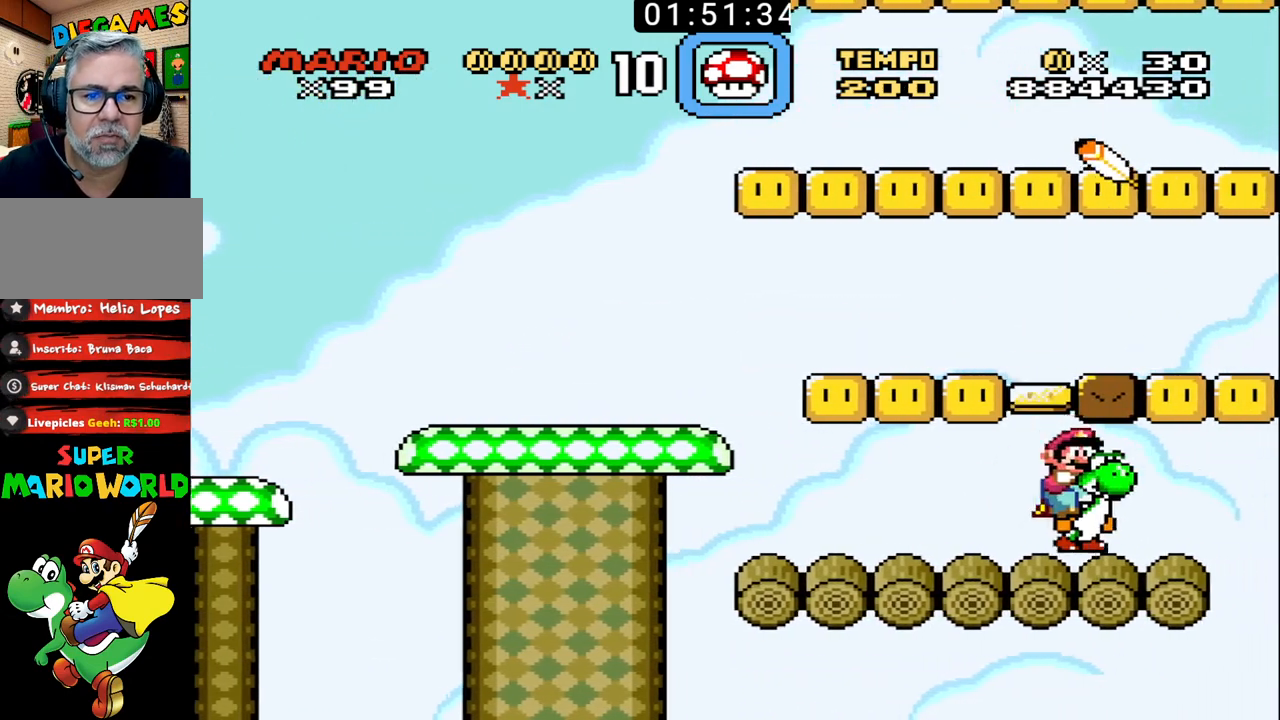
{"buttons": ["B", "X", "DPAD_UP", "DPAD_RIGHT"], "events": [[133, "DPAD_LEFT", "up"], [200, "X", "down"], [333, "DPAD_RIGHT", "down"], [367, "DPAD_UP", "down"]]}
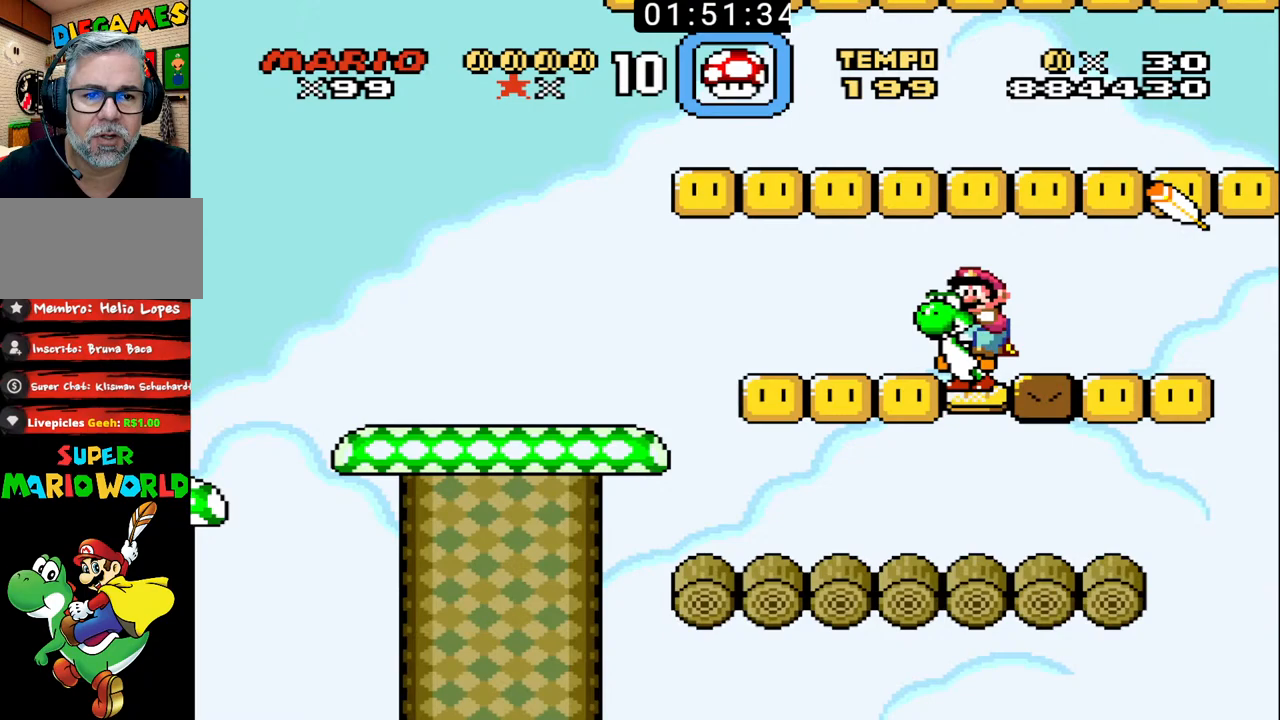
{"buttons": ["B"], "events": [[167, "DPAD_UP", "up"], [167, "X", "up"], [200, "DPAD_RIGHT", "up"], [233, "DPAD_LEFT", "down"], [367, "DPAD_LEFT", "up"]]}
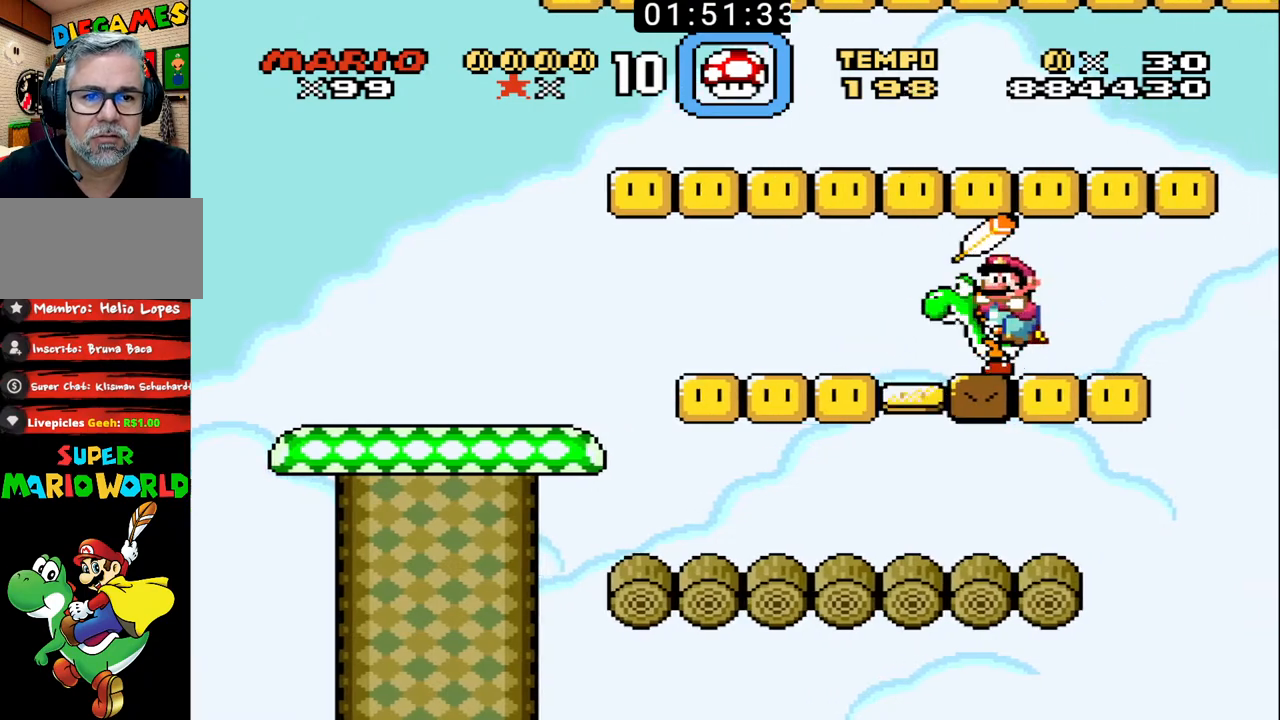
{"buttons": ["B"], "events": [[33, "DPAD_LEFT", "down"], [133, "DPAD_LEFT", "up"], [200, "X", "down"], [300, "X", "up"], [367, "DPAD_RIGHT", "down"], [500, "DPAD_RIGHT", "up"]]}
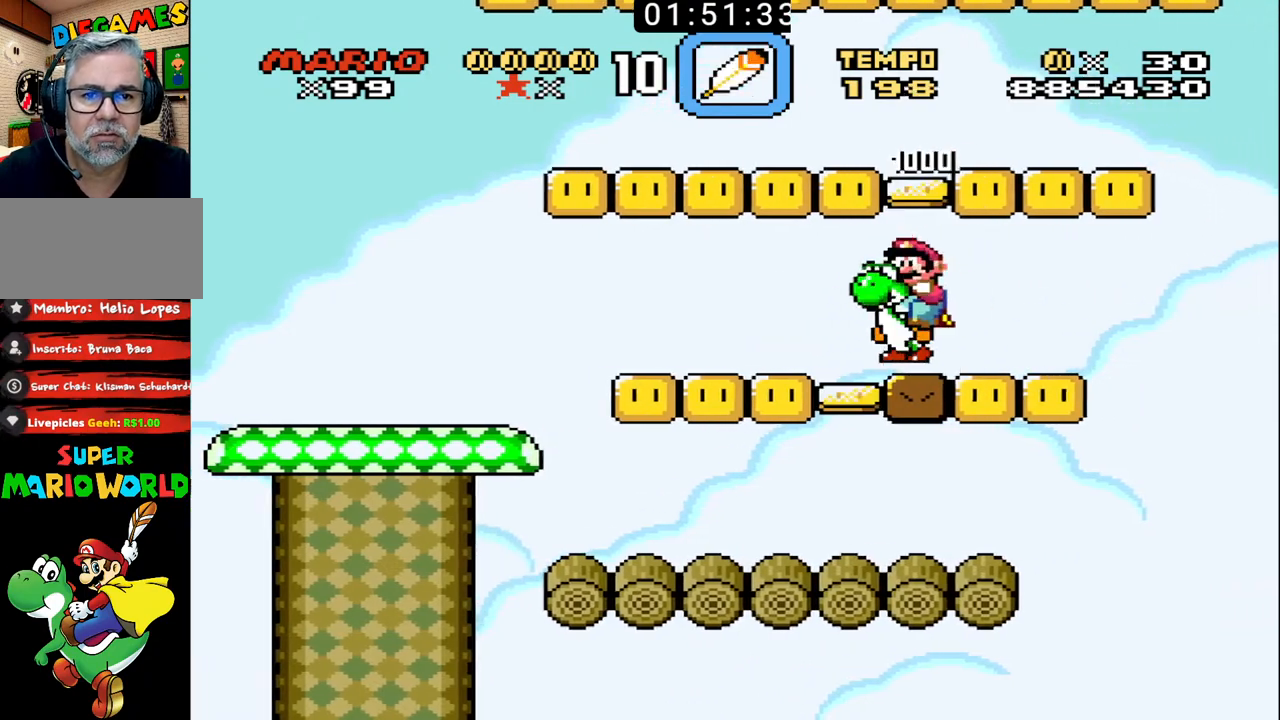
{"buttons": ["B", "X", "DPAD_UP", "DPAD_LEFT"], "events": [[233, "DPAD_LEFT", "down"], [433, "X", "down"], [500, "DPAD_UP", "down"]]}
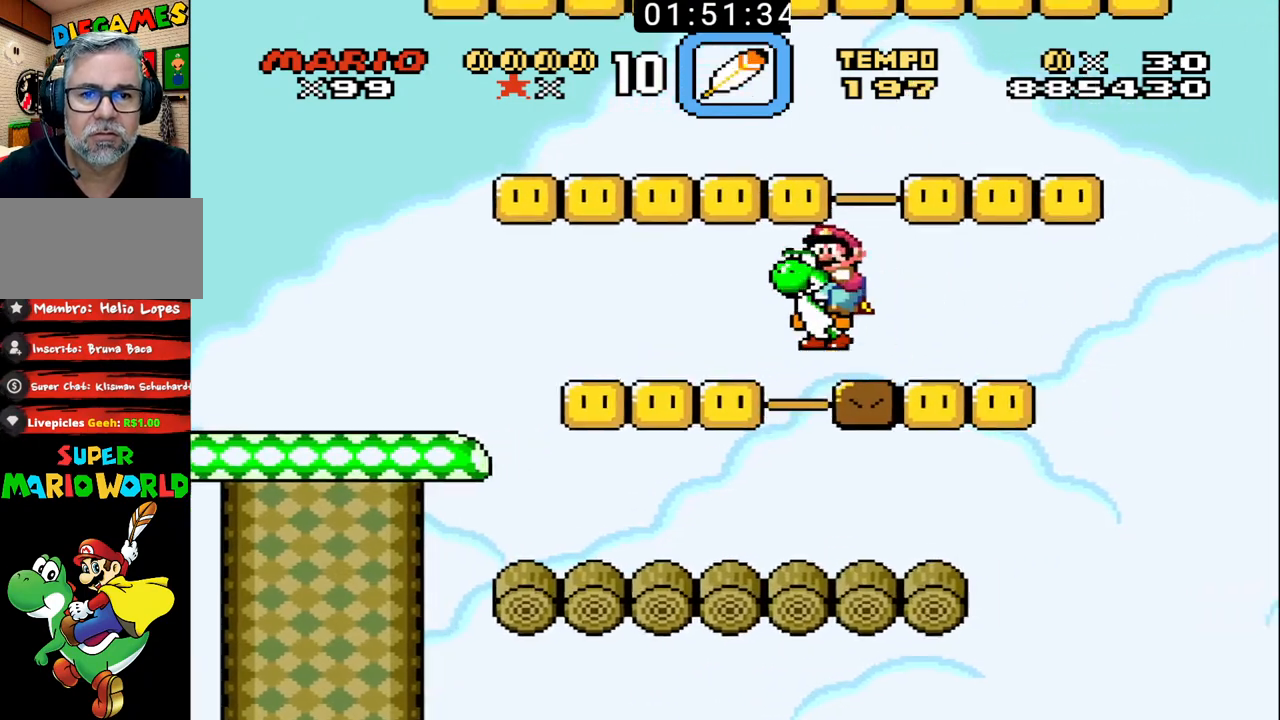
{"buttons": ["B", "DPAD_RIGHT"], "events": [[33, "DPAD_LEFT", "up"], [33, "DPAD_RIGHT", "down"], [100, "DPAD_RIGHT", "up"], [133, "DPAD_LEFT", "down"], [167, "DPAD_UP", "up"], [300, "DPAD_UP", "down"], [333, "DPAD_LEFT", "up"], [333, "DPAD_RIGHT", "down"], [333, "DPAD_UP", "up"], [367, "X", "up"]]}
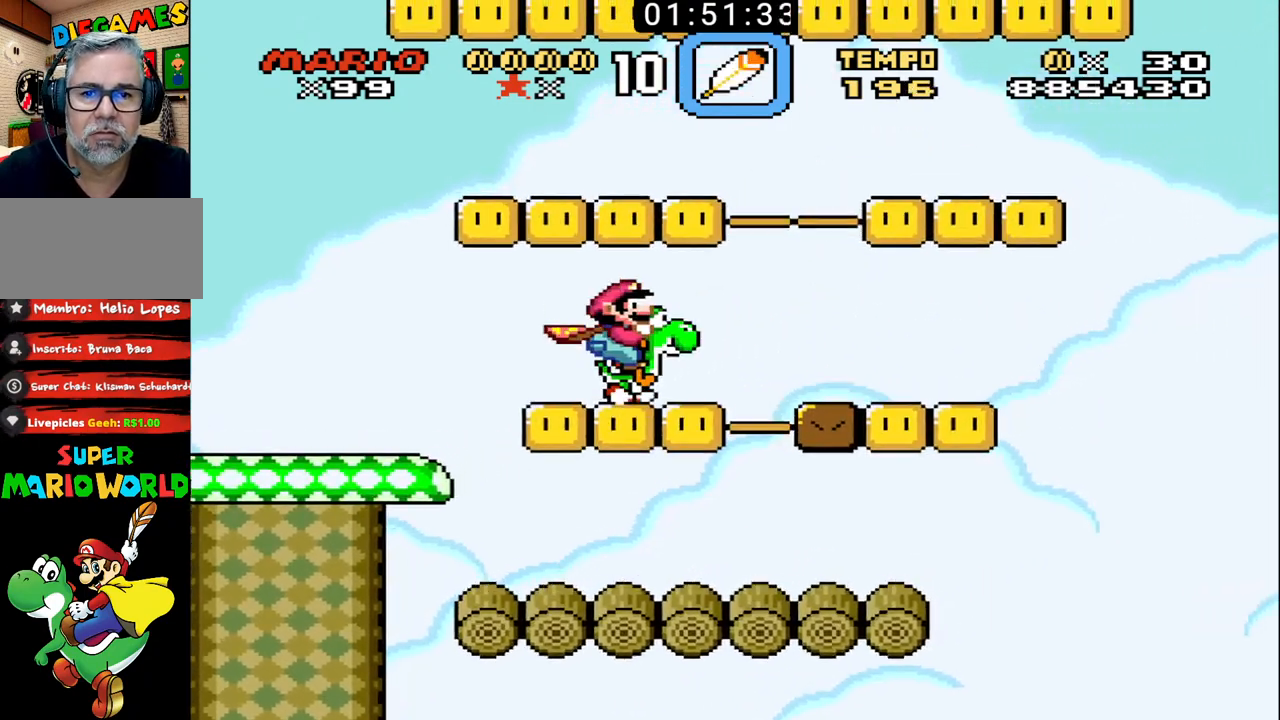
{"buttons": ["B"], "events": [[167, "DPAD_DOWN", "down"], [200, "DPAD_DOWN", "up"], [200, "DPAD_RIGHT", "up"], [200, "X", "down"], [233, "DPAD_LEFT", "down"], [333, "X", "up"], [467, "DPAD_LEFT", "up"]]}
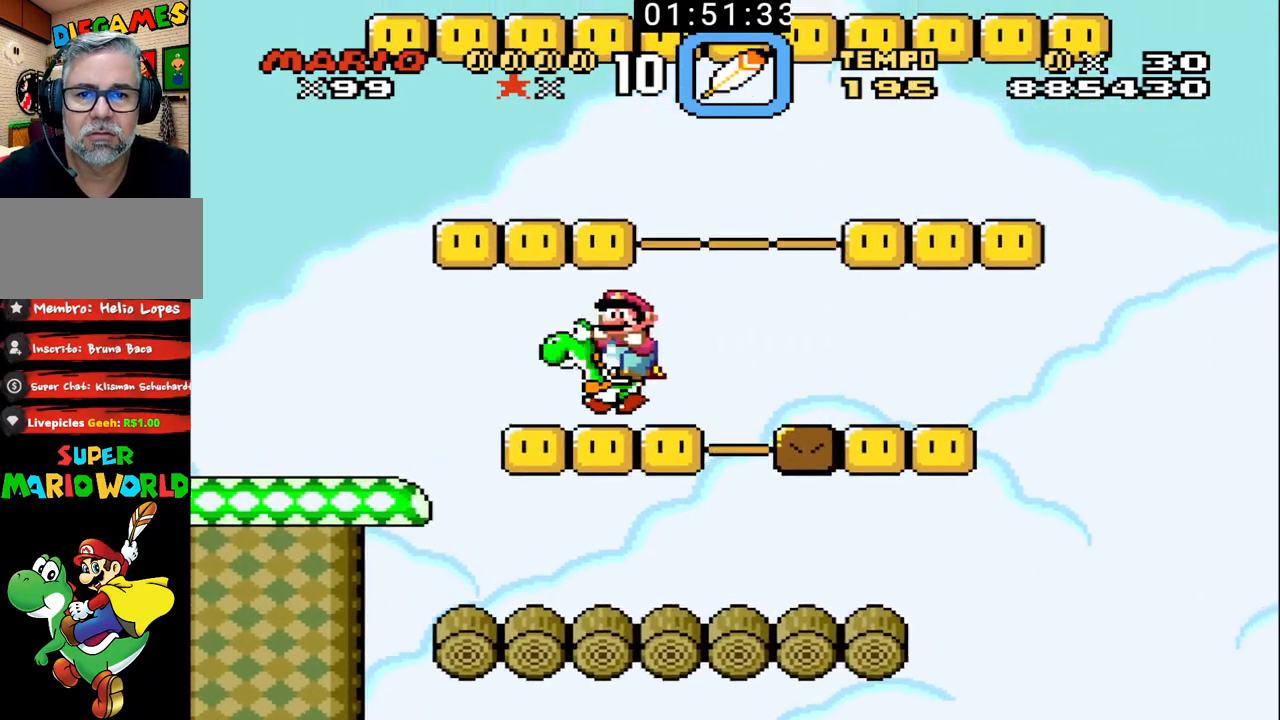
{"buttons": ["B", "X", "DPAD_LEFT"], "events": [[67, "DPAD_RIGHT", "down"], [333, "X", "down"], [400, "DPAD_LEFT", "down"], [400, "DPAD_RIGHT", "up"]]}
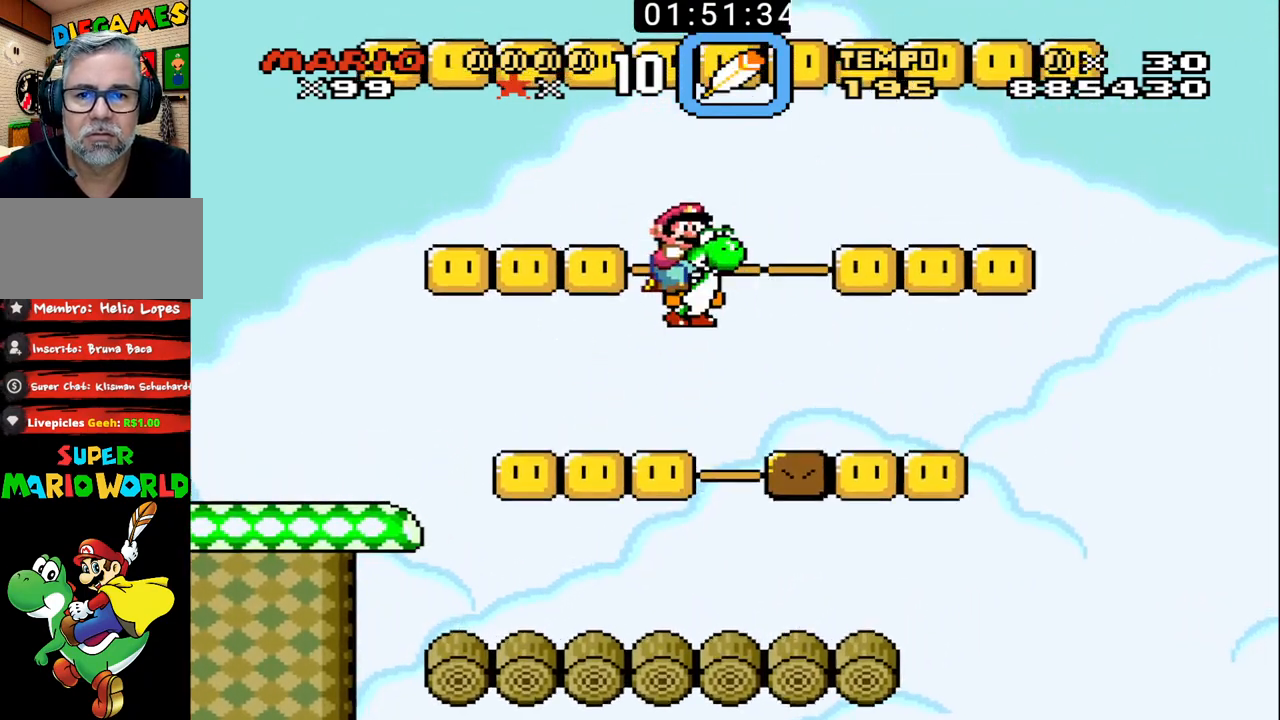
{"buttons": ["B", "DPAD_RIGHT"], "events": [[233, "X", "up"], [267, "DPAD_LEFT", "up"], [400, "DPAD_RIGHT", "down"]]}
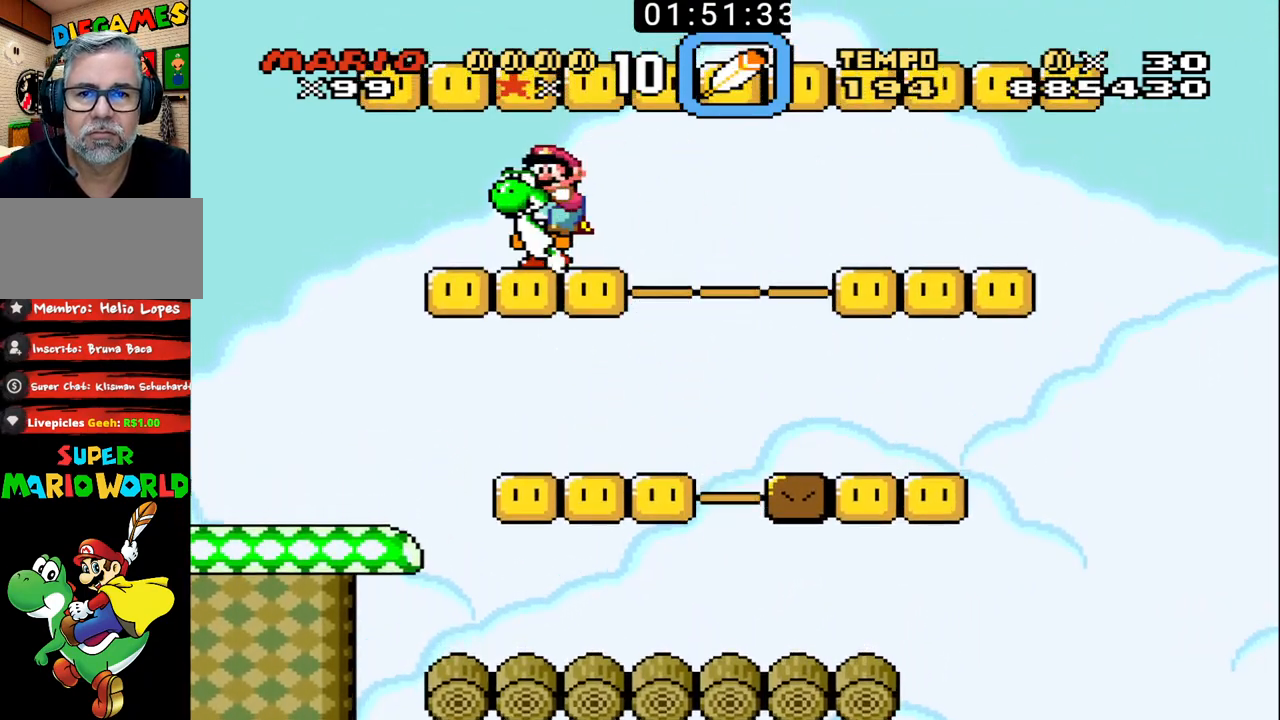
{"buttons": ["B"], "events": [[100, "DPAD_RIGHT", "up"], [200, "DPAD_LEFT", "down"], [300, "DPAD_LEFT", "up"]]}
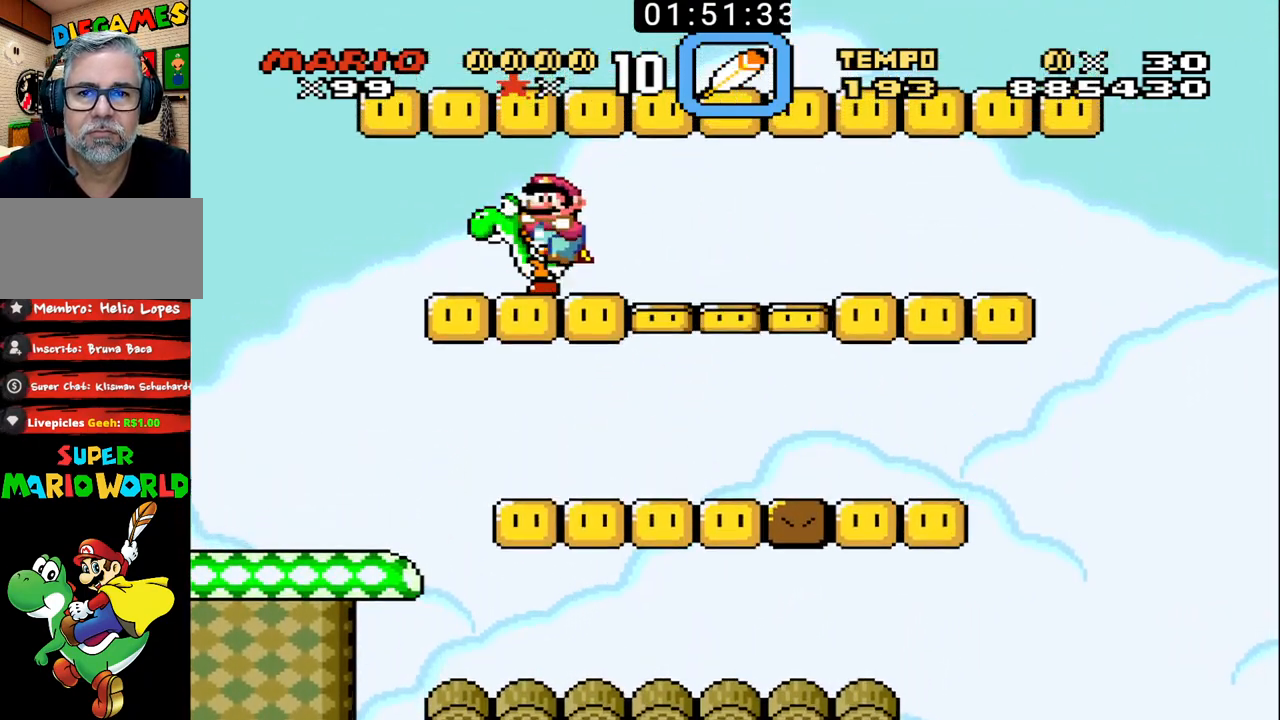
{"buttons": ["B", "DPAD_LEFT"], "events": [[167, "X", "down"], [300, "X", "up"], [500, "DPAD_LEFT", "down"]]}
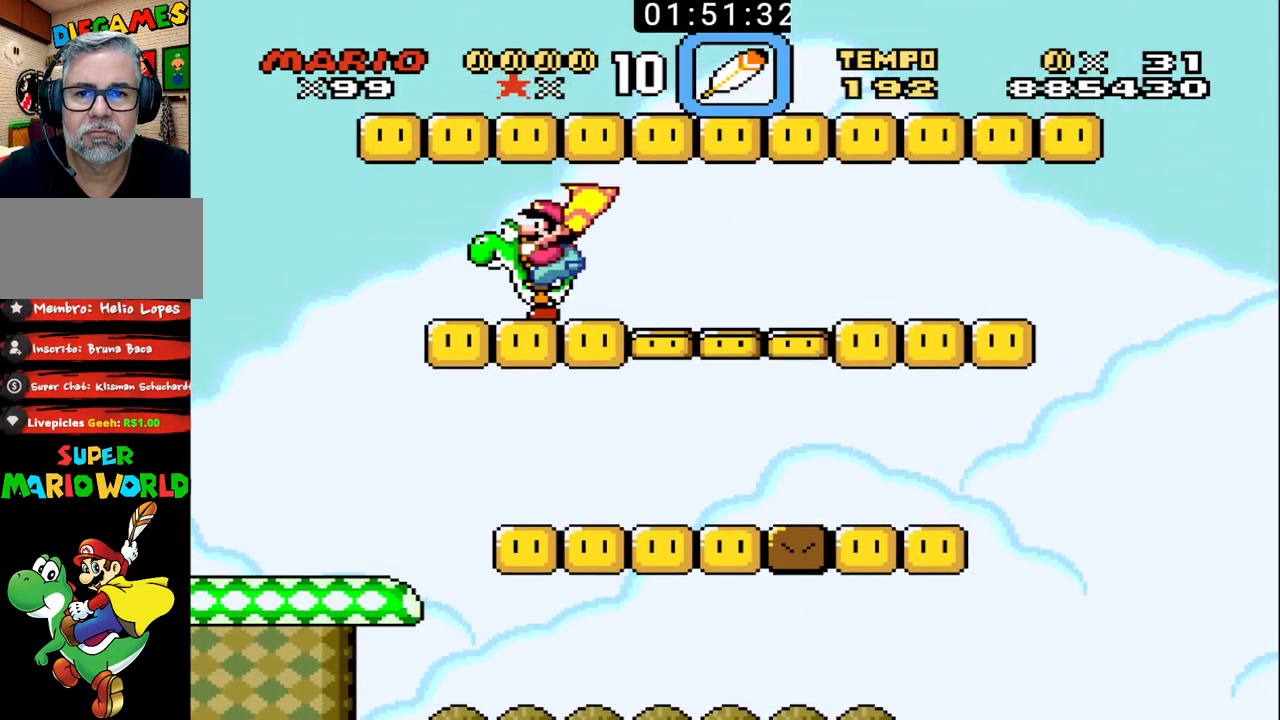
{"buttons": ["B", "DPAD_RIGHT"], "events": [[100, "X", "down"], [167, "DPAD_LEFT", "up"], [200, "DPAD_RIGHT", "down"], [233, "DPAD_UP", "down"], [267, "DPAD_UP", "up"], [333, "DPAD_RIGHT", "up"], [433, "X", "up"], [467, "DPAD_RIGHT", "down"]]}
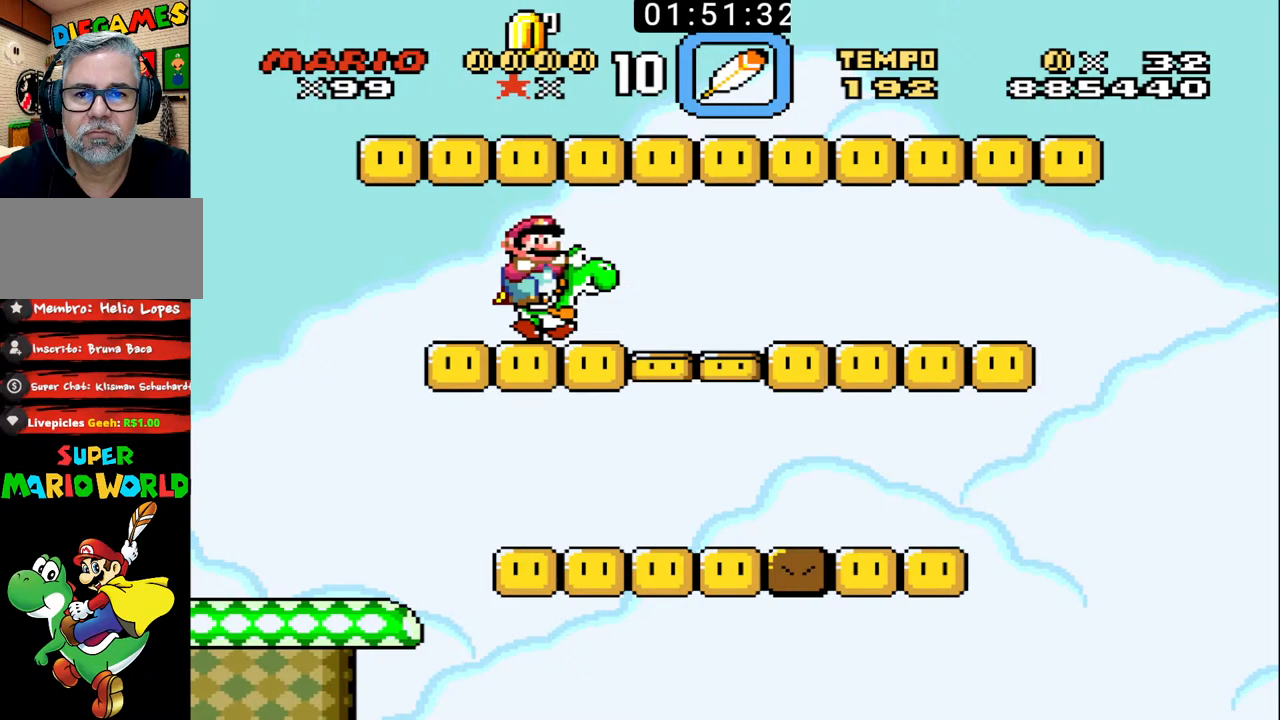
{"buttons": ["B", "DPAD_RIGHT"], "events": [[67, "DPAD_RIGHT", "up"], [133, "DPAD_LEFT", "down"], [167, "X", "down"], [233, "DPAD_LEFT", "up"], [333, "X", "up"], [467, "DPAD_RIGHT", "down"]]}
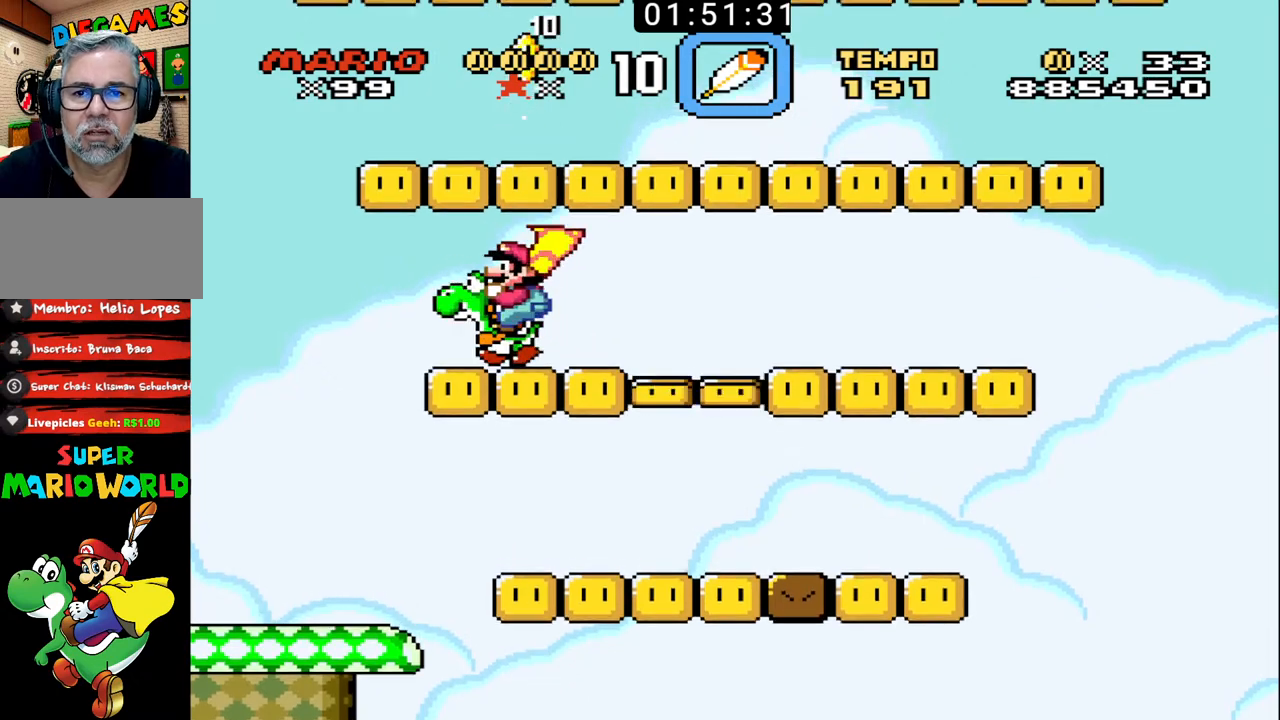
{"buttons": ["B"], "events": [[100, "DPAD_RIGHT", "up"], [133, "X", "down"], [267, "X", "up"]]}
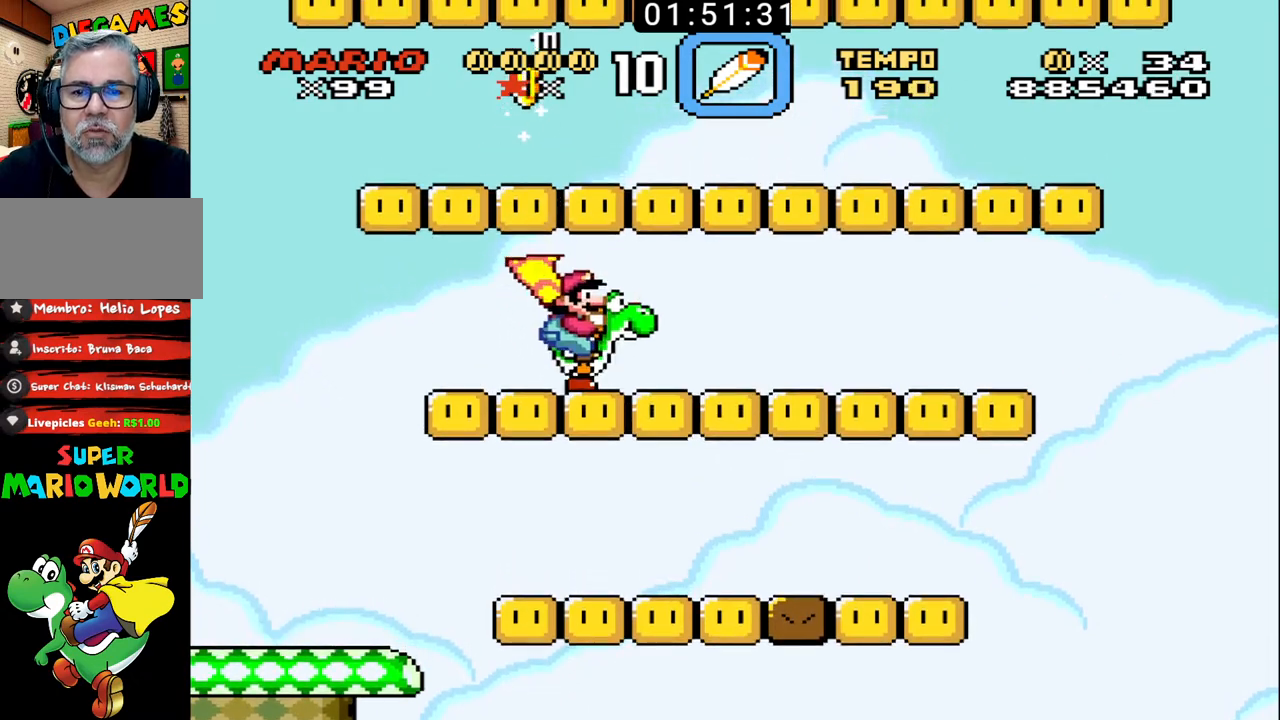
{"buttons": ["B", "DPAD_LEFT"], "events": [[33, "DPAD_LEFT", "down"], [200, "DPAD_LEFT", "up"], [267, "X", "down"], [333, "DPAD_RIGHT", "down"], [400, "X", "up"], [467, "DPAD_RIGHT", "up"], [500, "DPAD_LEFT", "down"]]}
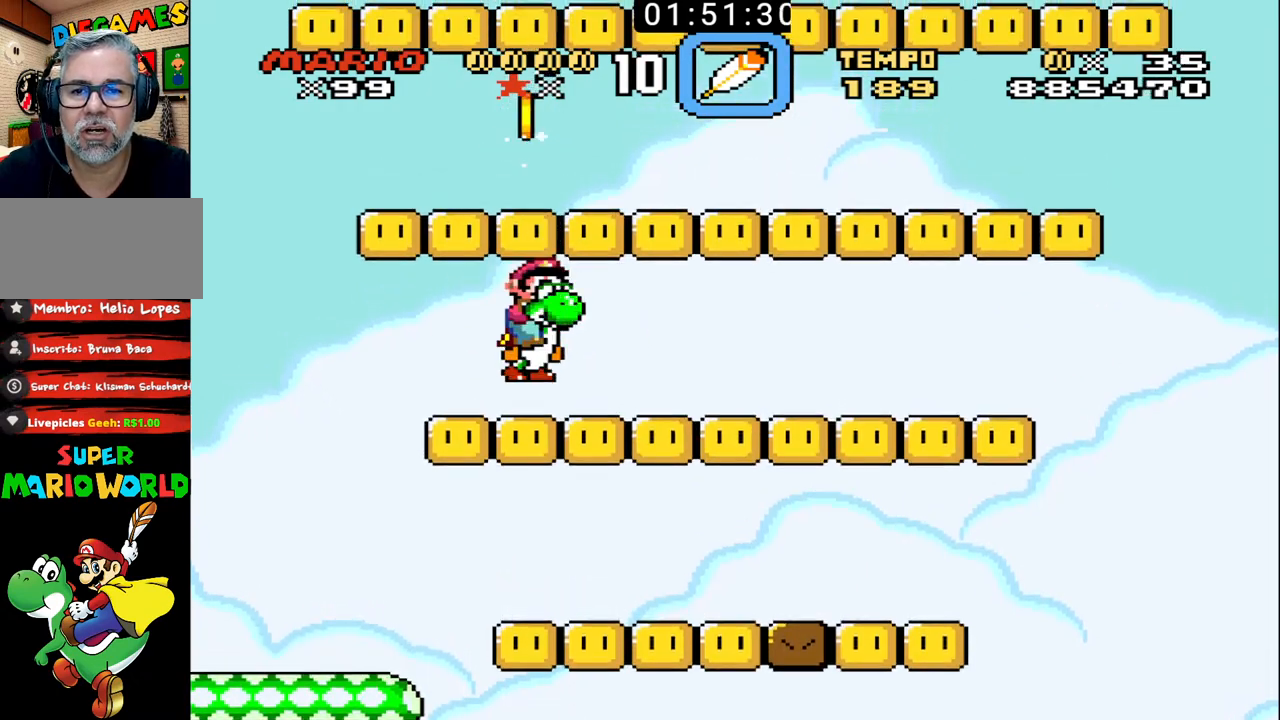
{"buttons": ["B"], "events": [[100, "DPAD_LEFT", "up"], [133, "DPAD_RIGHT", "down"], [233, "DPAD_UP", "down"], [233, "X", "down"], [300, "DPAD_RIGHT", "up"], [333, "DPAD_LEFT", "down"], [333, "DPAD_UP", "up"], [367, "DPAD_UP", "down"], [367, "X", "up"], [400, "DPAD_LEFT", "up"], [400, "DPAD_UP", "up"]]}
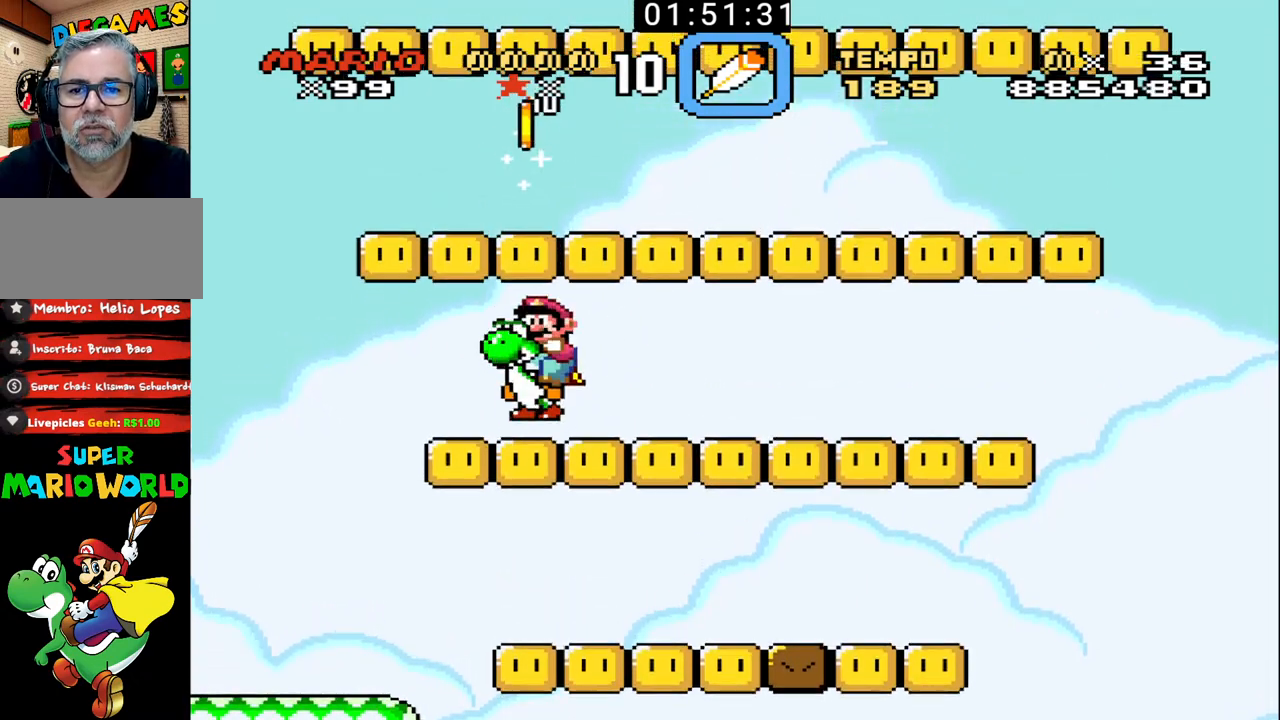
{"buttons": ["B", "DPAD_LEFT"], "events": [[167, "DPAD_RIGHT", "down"], [233, "X", "down"], [333, "DPAD_RIGHT", "up"], [367, "DPAD_LEFT", "down"], [367, "X", "up"]]}
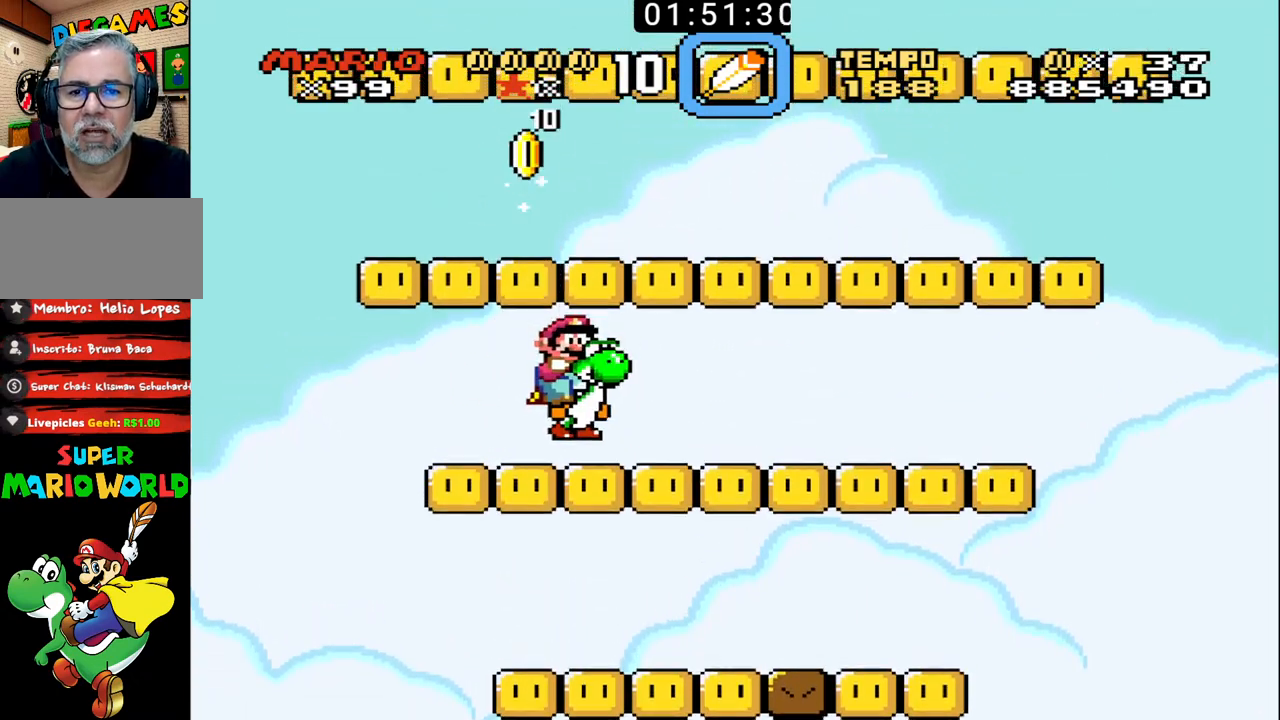
{"buttons": ["B"], "events": [[33, "DPAD_LEFT", "up"], [133, "DPAD_RIGHT", "down"], [300, "DPAD_RIGHT", "up"], [300, "X", "down"], [367, "DPAD_LEFT", "down"], [433, "X", "up"], [500, "DPAD_LEFT", "up"]]}
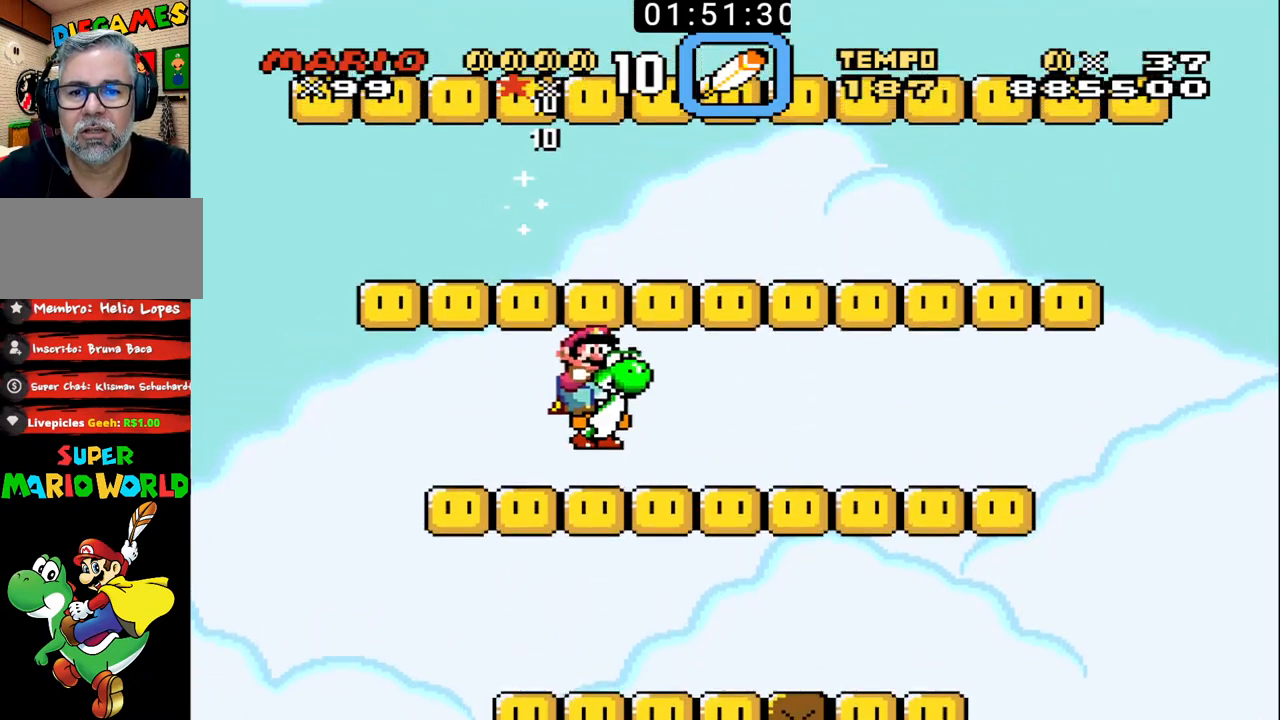
{"buttons": ["B", "DPAD_LEFT"], "events": [[133, "DPAD_RIGHT", "down"], [267, "DPAD_RIGHT", "up"], [433, "DPAD_LEFT", "down"]]}
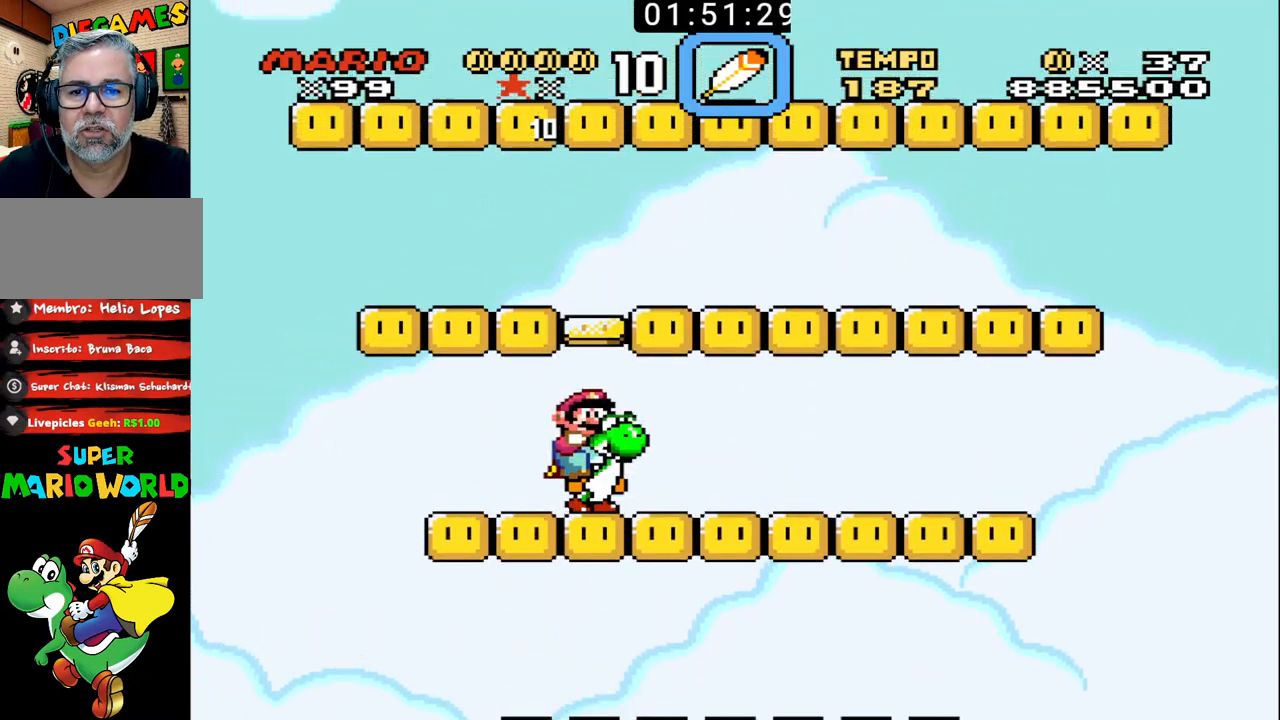
{"buttons": ["B", "DPAD_LEFT"], "events": [[100, "DPAD_LEFT", "up"], [167, "X", "down"], [267, "DPAD_RIGHT", "down"], [300, "X", "up"], [367, "DPAD_RIGHT", "up"], [500, "DPAD_LEFT", "down"]]}
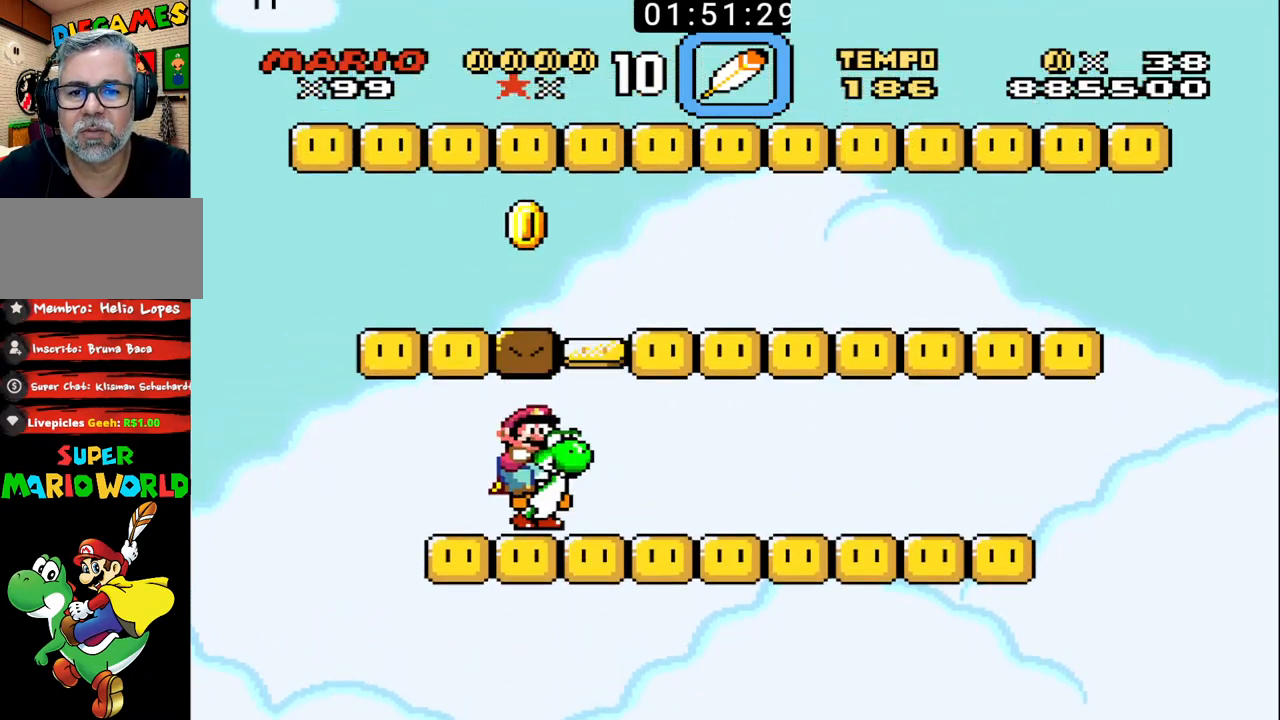
{"buttons": ["B", "DPAD_RIGHT"], "events": [[33, "DPAD_LEFT", "up"], [133, "X", "down"], [267, "X", "up"], [333, "DPAD_RIGHT", "down"]]}